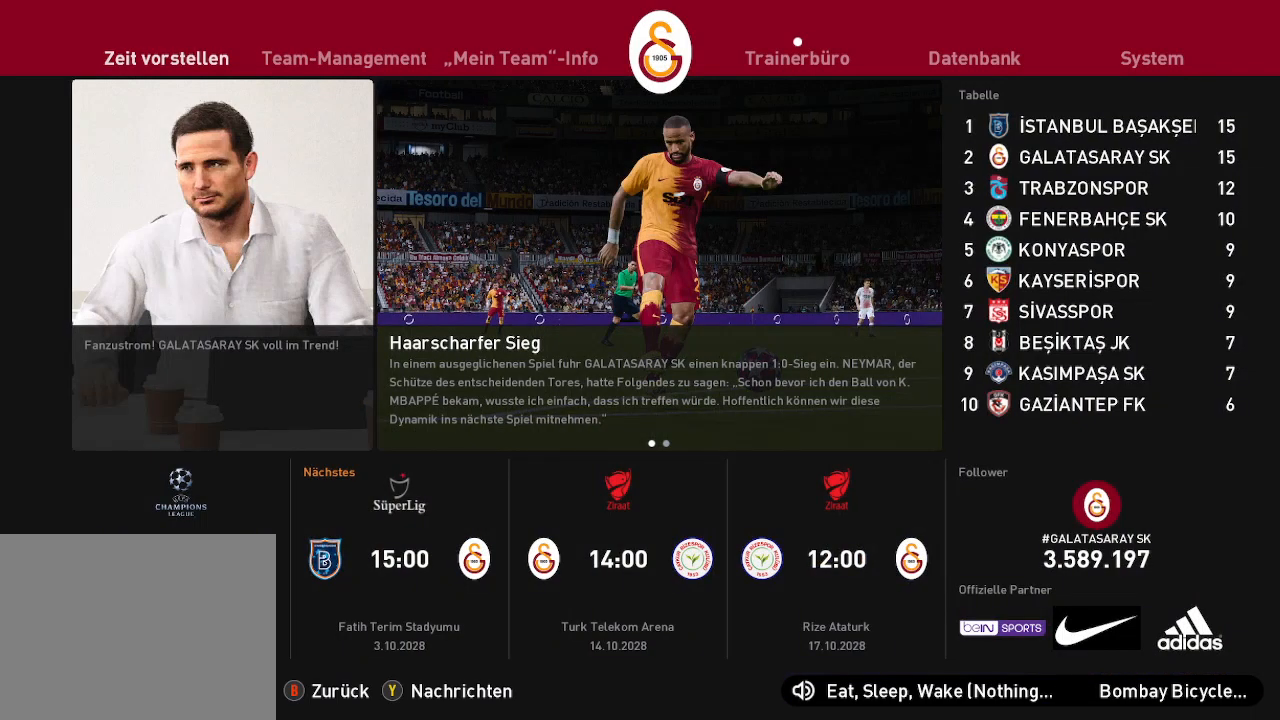
Gameplay with a controller (Xbox layout); each line is a JSON object with the inputs held at the frame after it. "events" lists button and stick changes between this image and that frame as [ms after this image, input, new state], when the widget could be followed in between.
{"buttons": [], "left_stick": "center", "right_stick": "center", "events": [[267, "A", "down"], [400, "A", "up"]]}
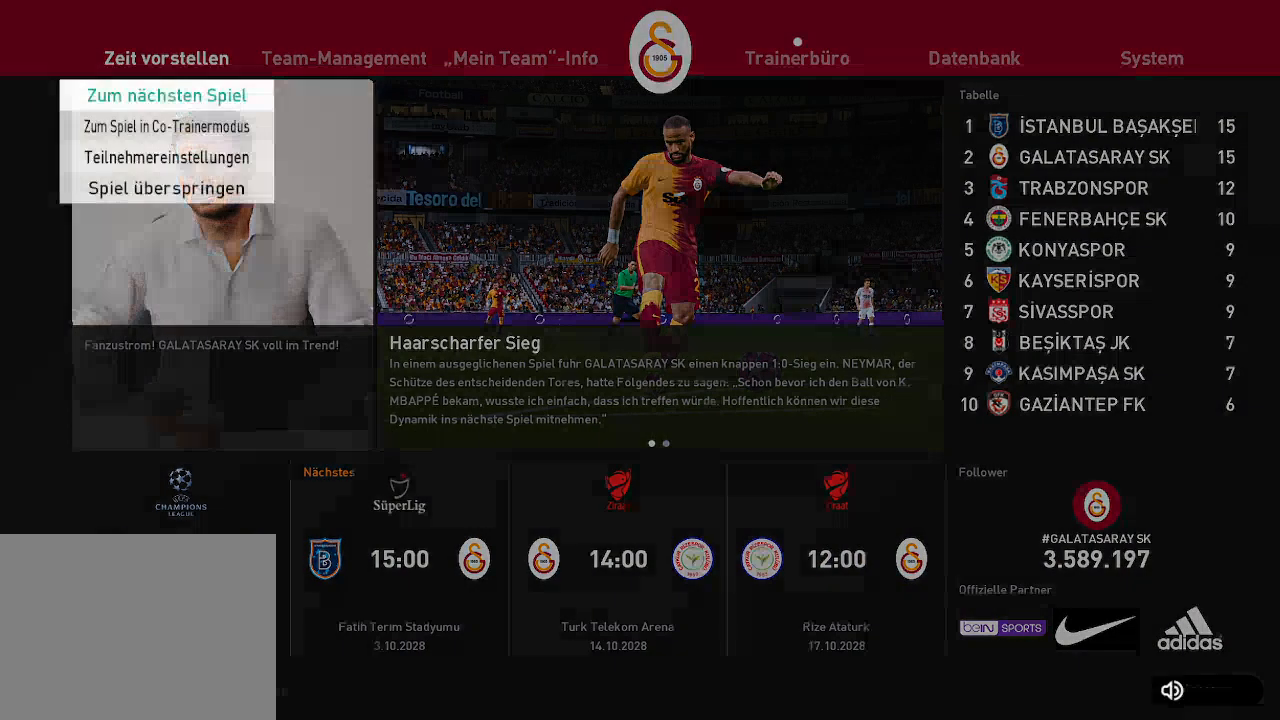
{"buttons": [], "left_stick": "center", "right_stick": "center", "events": []}
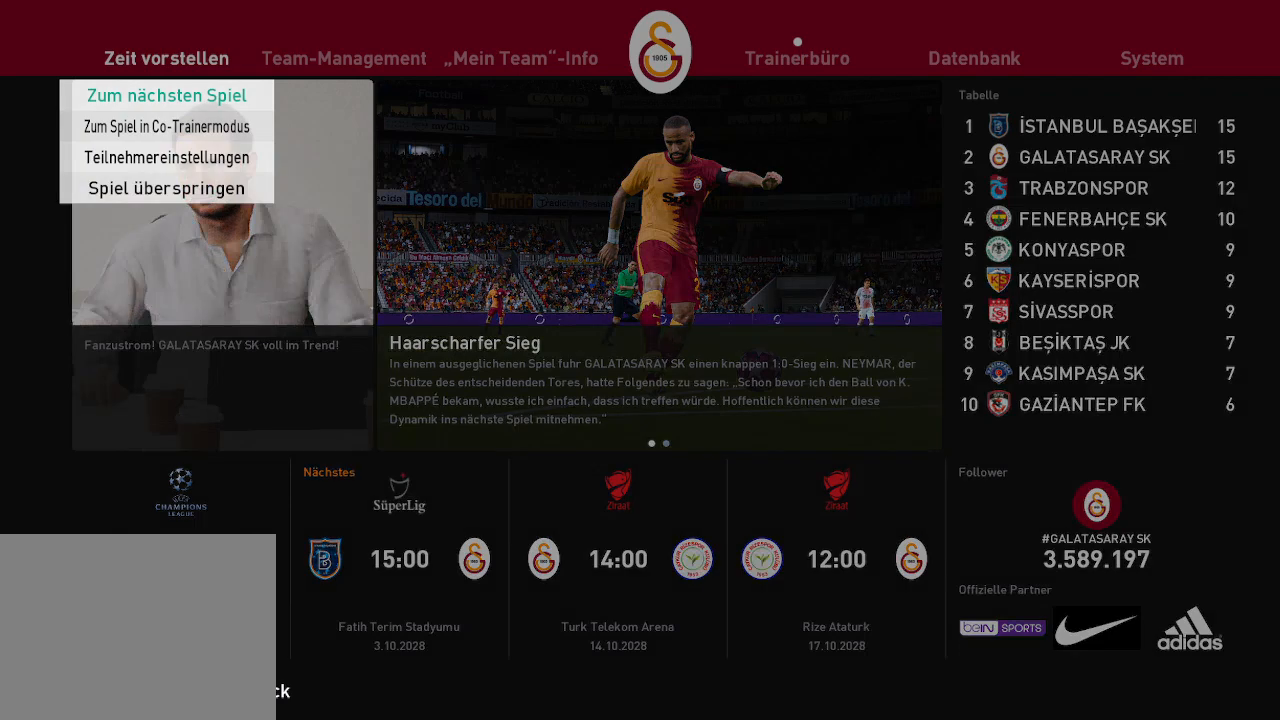
{"buttons": [], "left_stick": "center", "right_stick": "center", "events": [[33, "A", "down"], [200, "A", "up"]]}
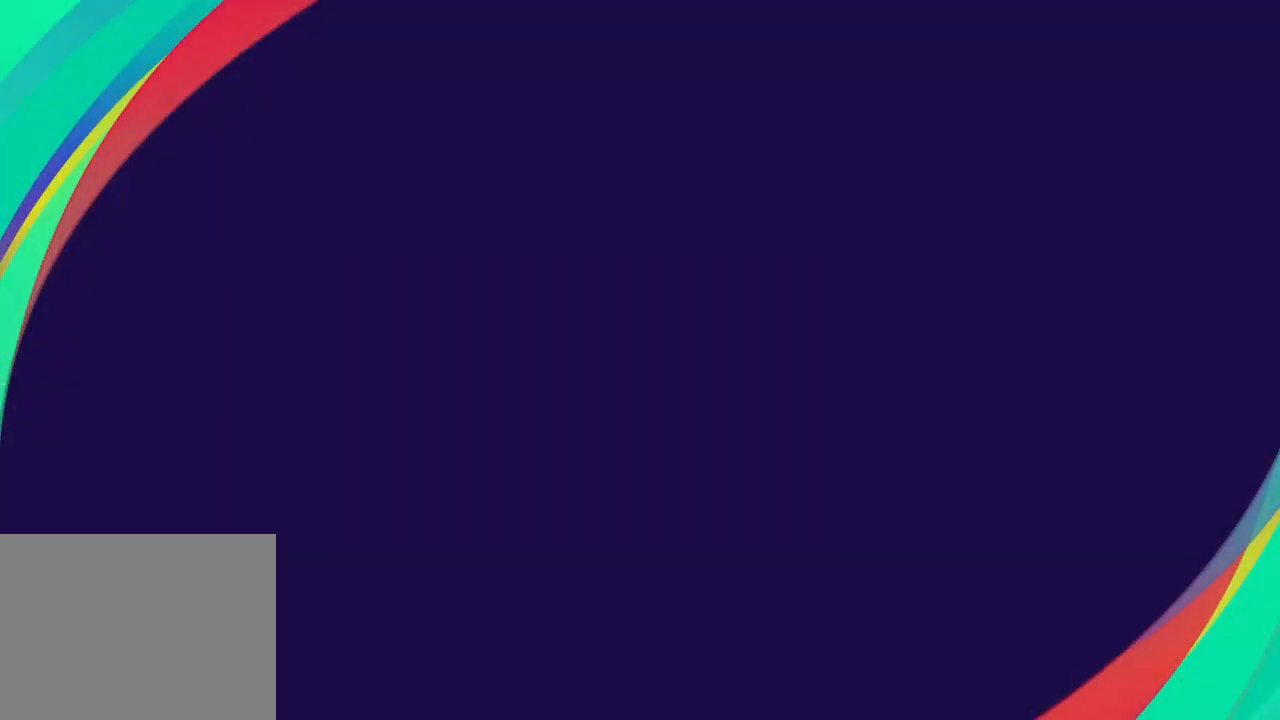
{"buttons": [], "left_stick": "center", "right_stick": "center", "events": []}
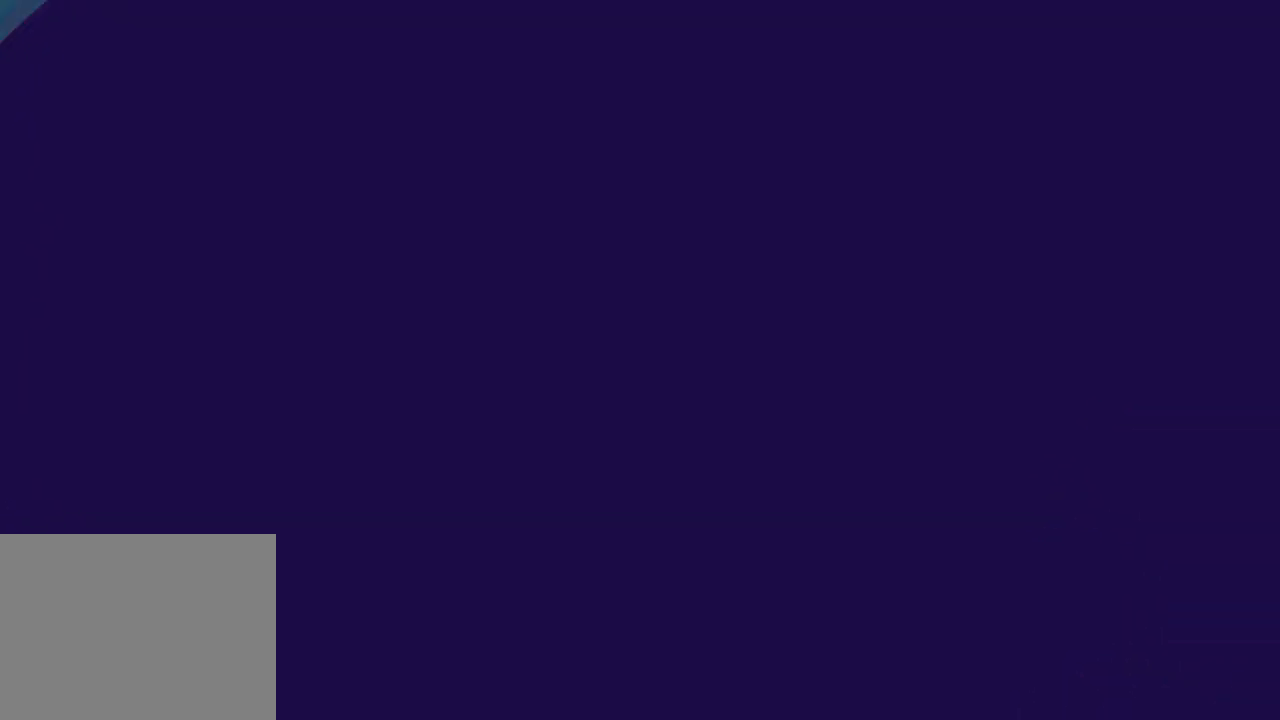
{"buttons": [], "left_stick": "center", "right_stick": "center", "events": []}
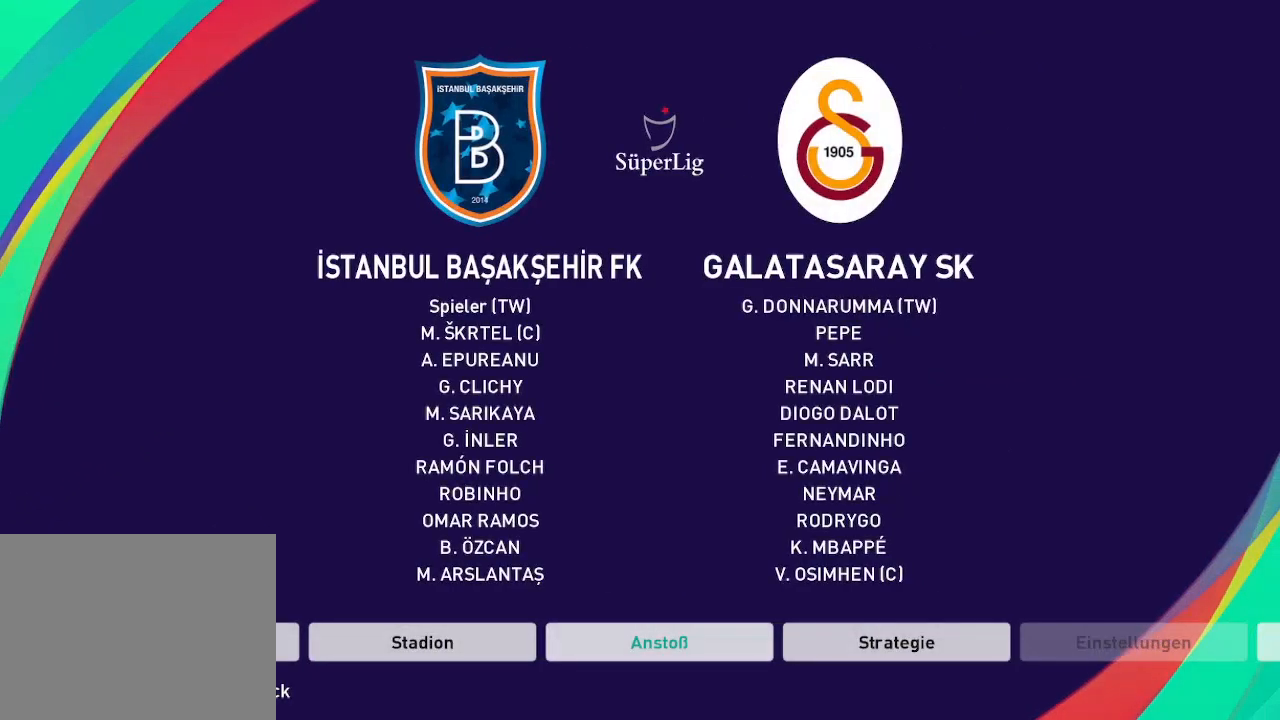
{"buttons": [], "left_stick": "center", "right_stick": "center", "events": []}
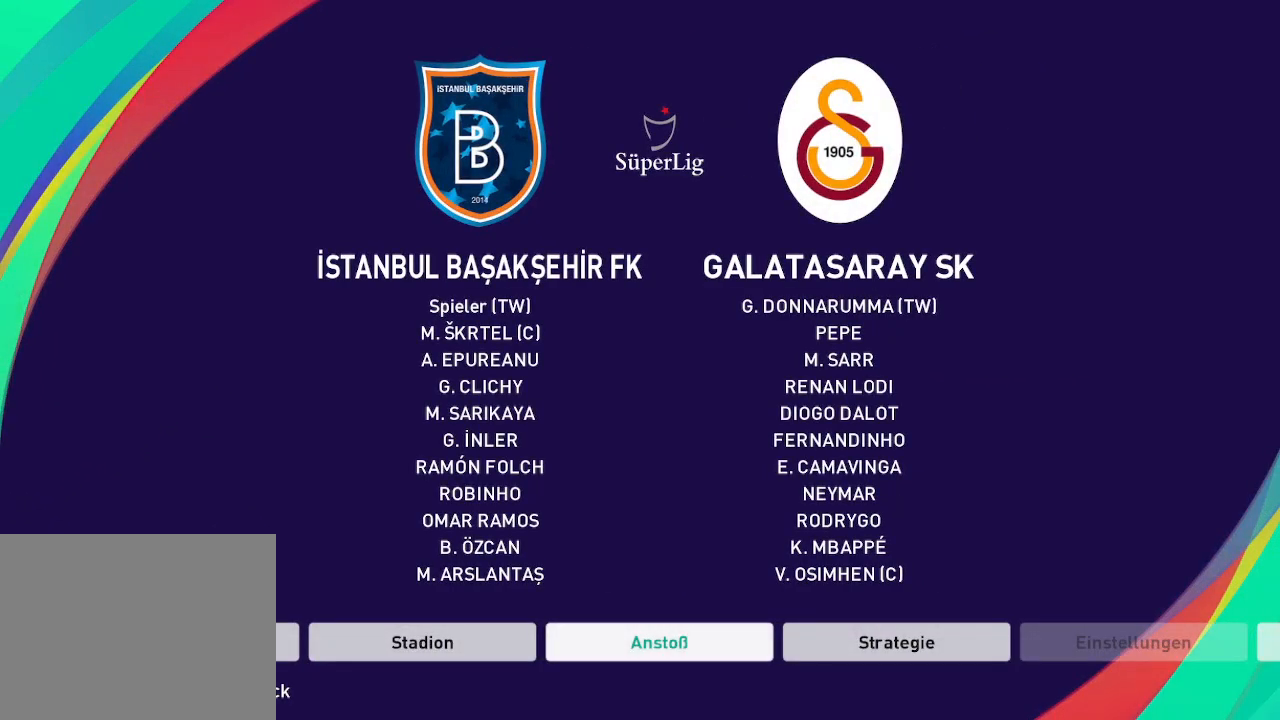
{"buttons": ["DPAD_RIGHT"], "left_stick": "center", "right_stick": "center", "events": [[433, "DPAD_RIGHT", "down"]]}
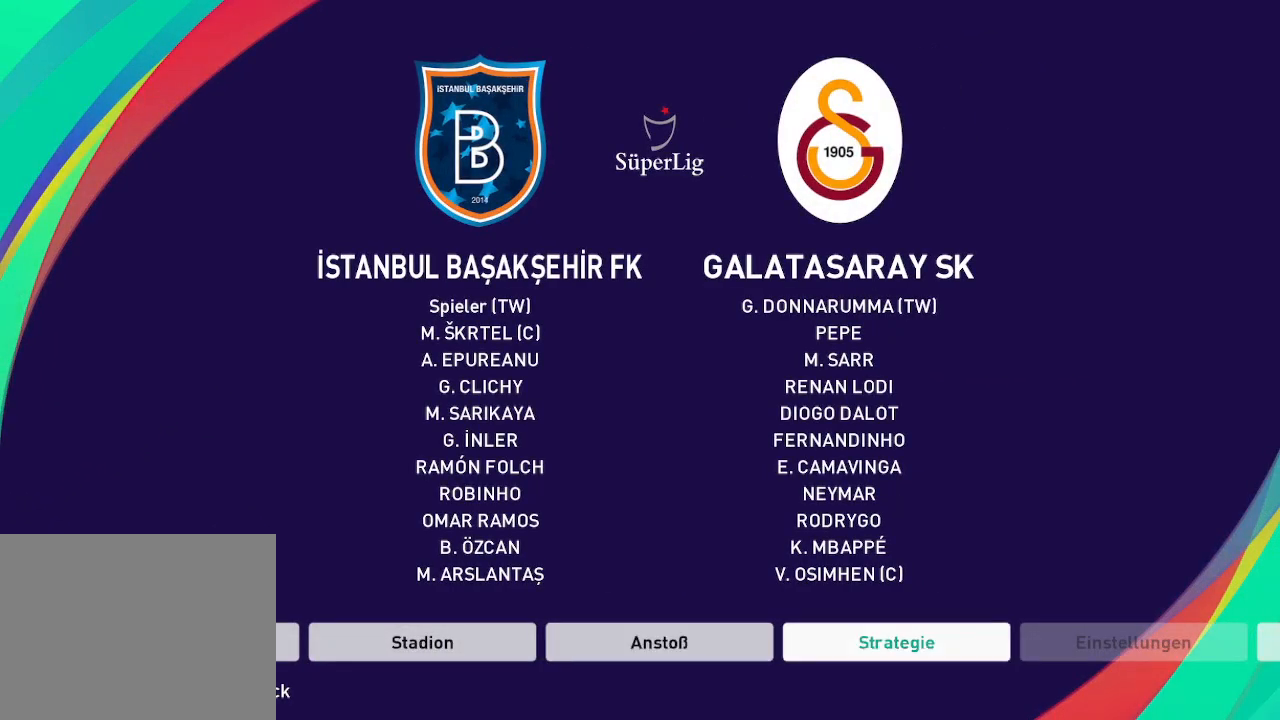
{"buttons": [], "left_stick": "center", "right_stick": "center", "events": [[67, "DPAD_RIGHT", "up"]]}
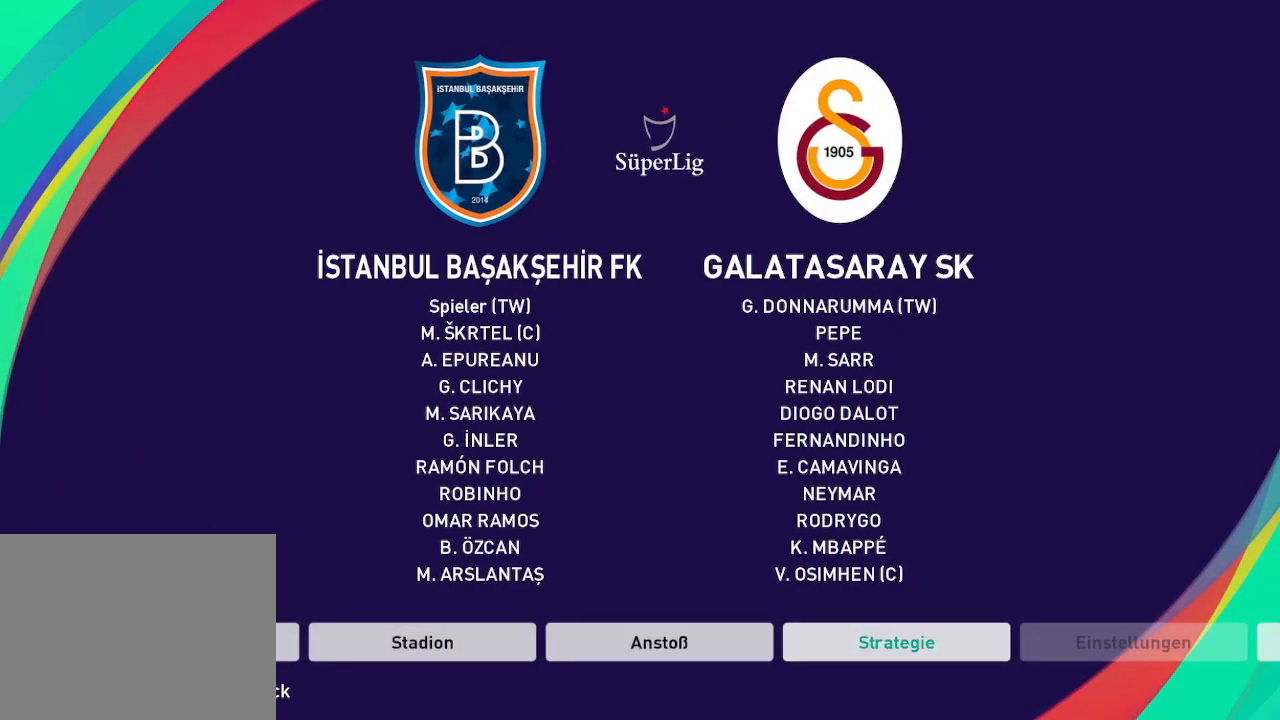
{"buttons": [], "left_stick": "center", "right_stick": "center", "events": [[133, "A", "down"], [300, "A", "up"]]}
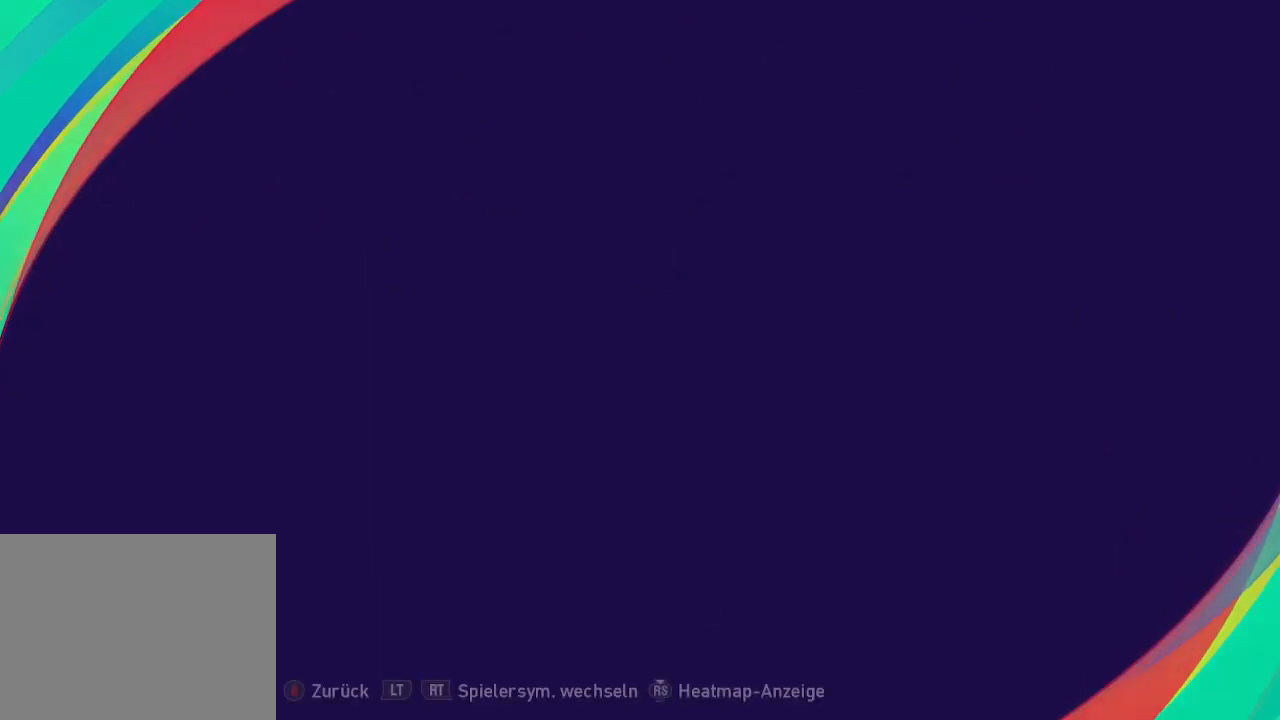
{"buttons": [], "left_stick": "center", "right_stick": "center", "events": []}
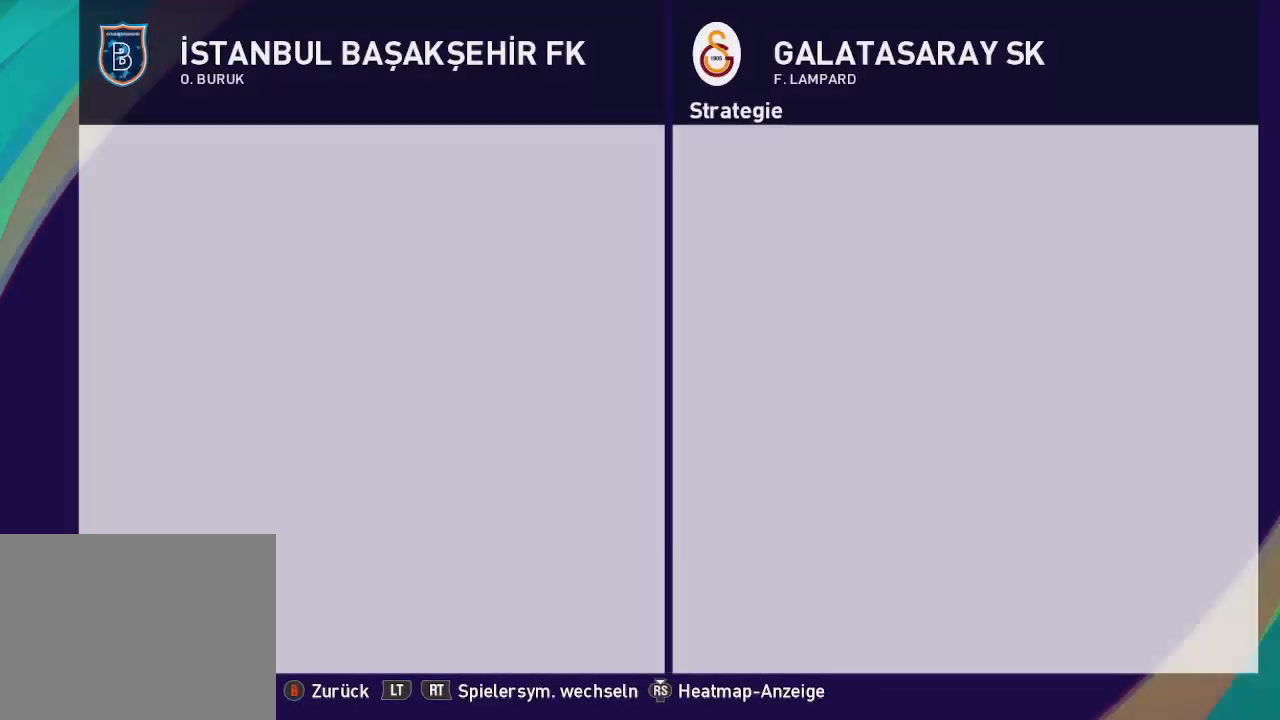
{"buttons": [], "left_stick": "center", "right_stick": "center", "events": []}
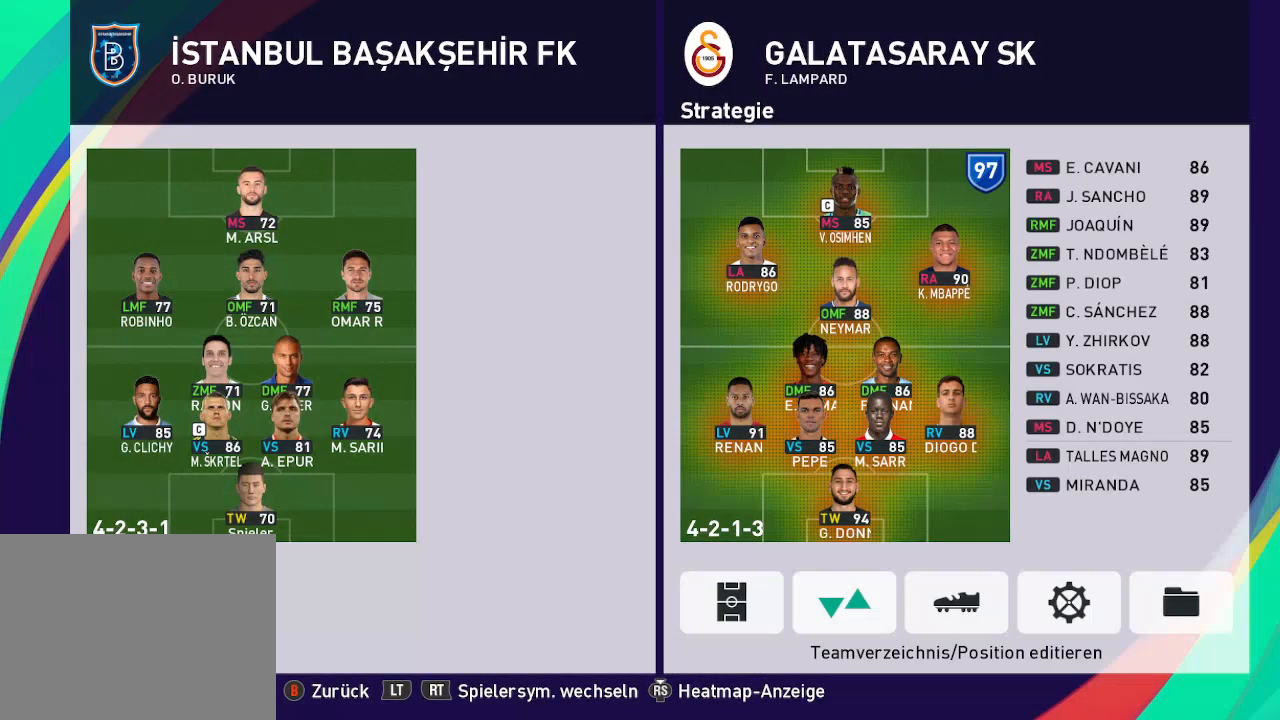
{"buttons": [], "left_stick": "center", "right_stick": "center", "events": []}
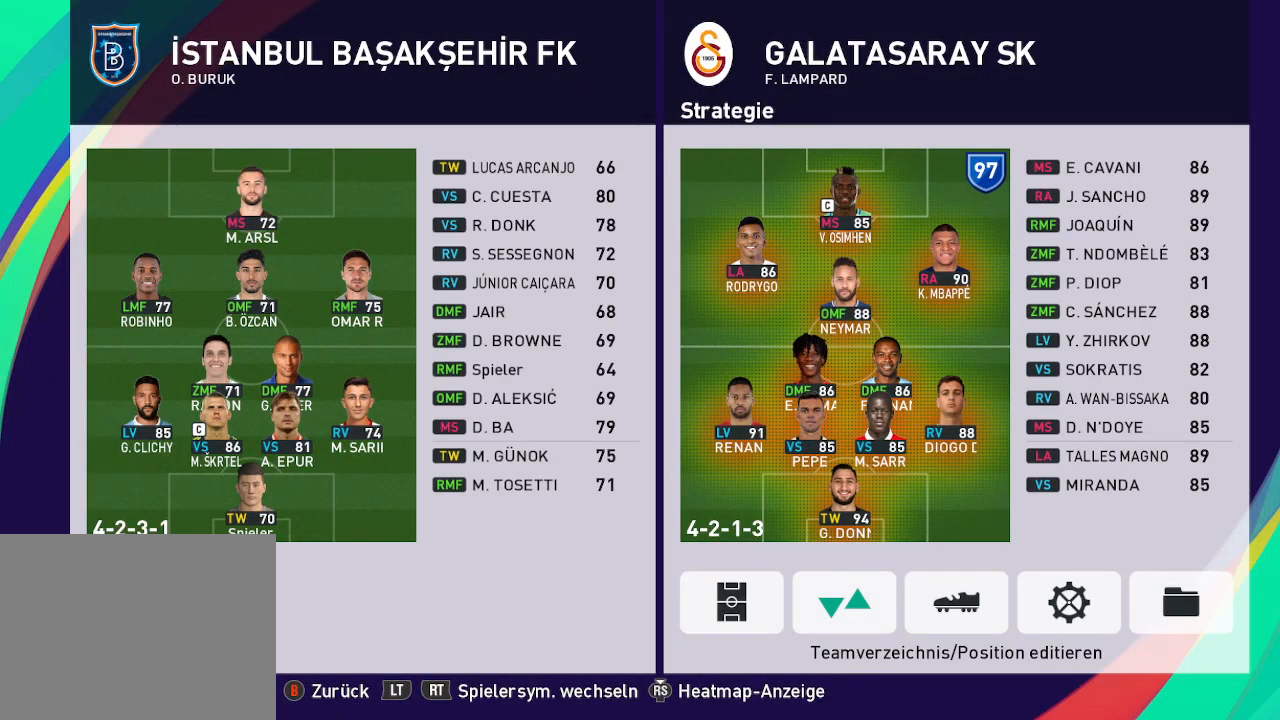
{"buttons": [], "left_stick": "center", "right_stick": "center", "events": [[100, "A", "down"], [233, "A", "up"]]}
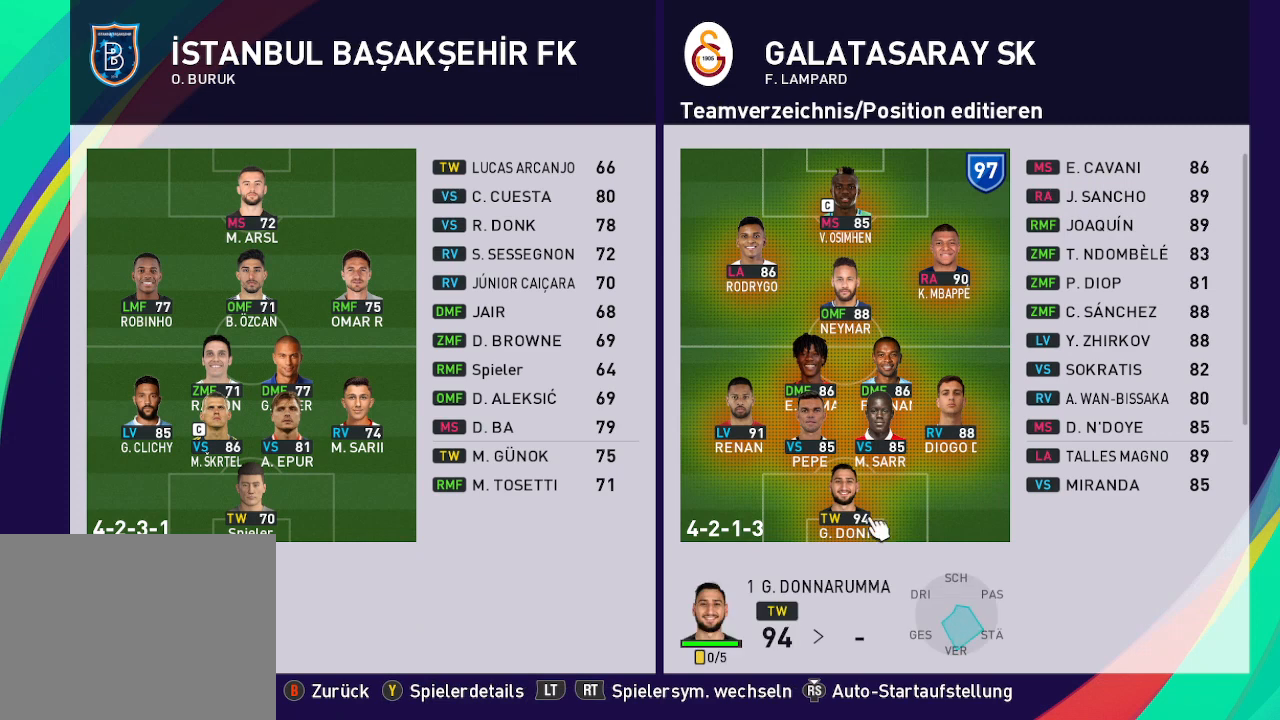
{"buttons": [], "left_stick": "center", "right_stick": "center", "events": []}
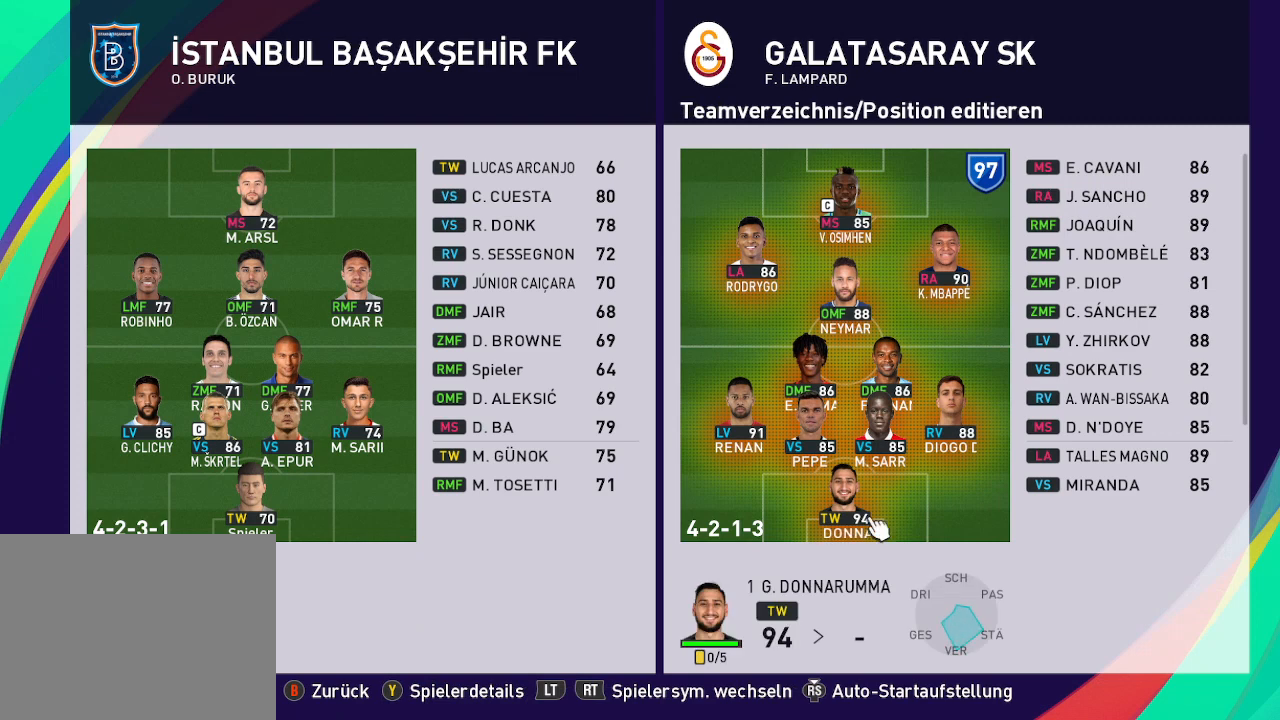
{"buttons": ["R2"], "left_stick": "center", "right_stick": "center", "events": [[467, "R2", "down"]]}
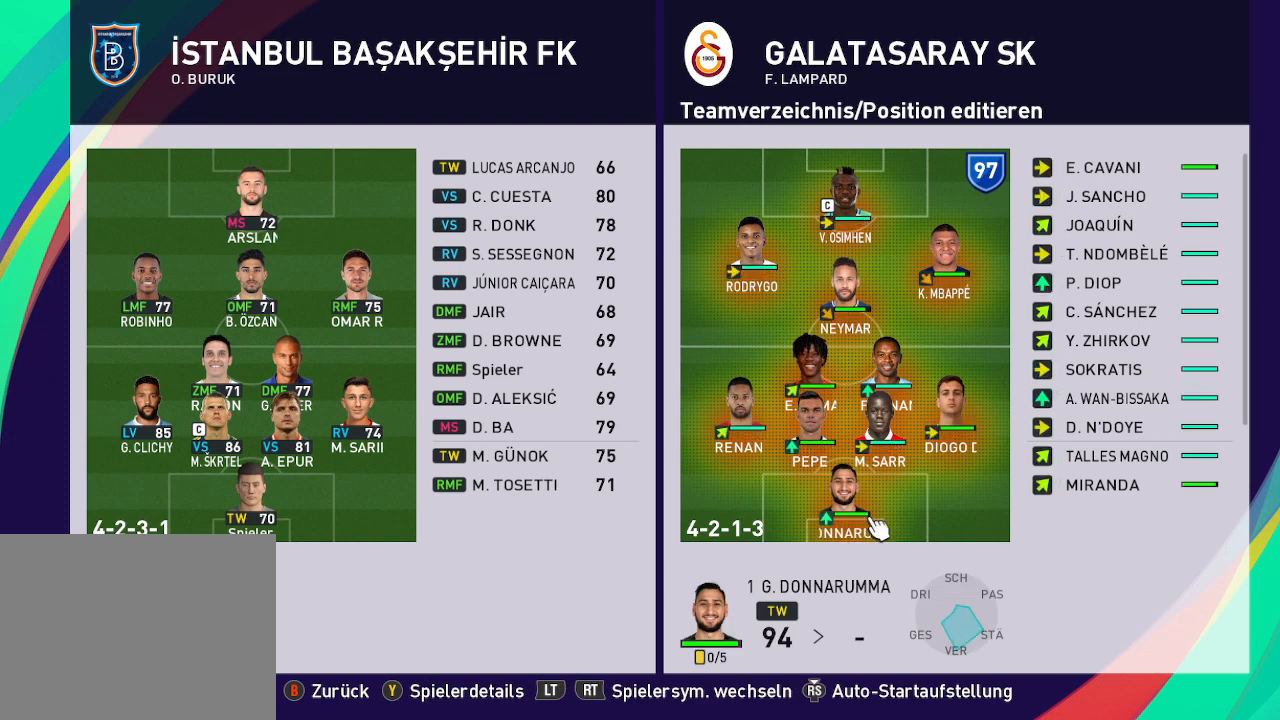
{"buttons": [], "left_stick": "center", "right_stick": "center", "events": [[133, "R2", "up"]]}
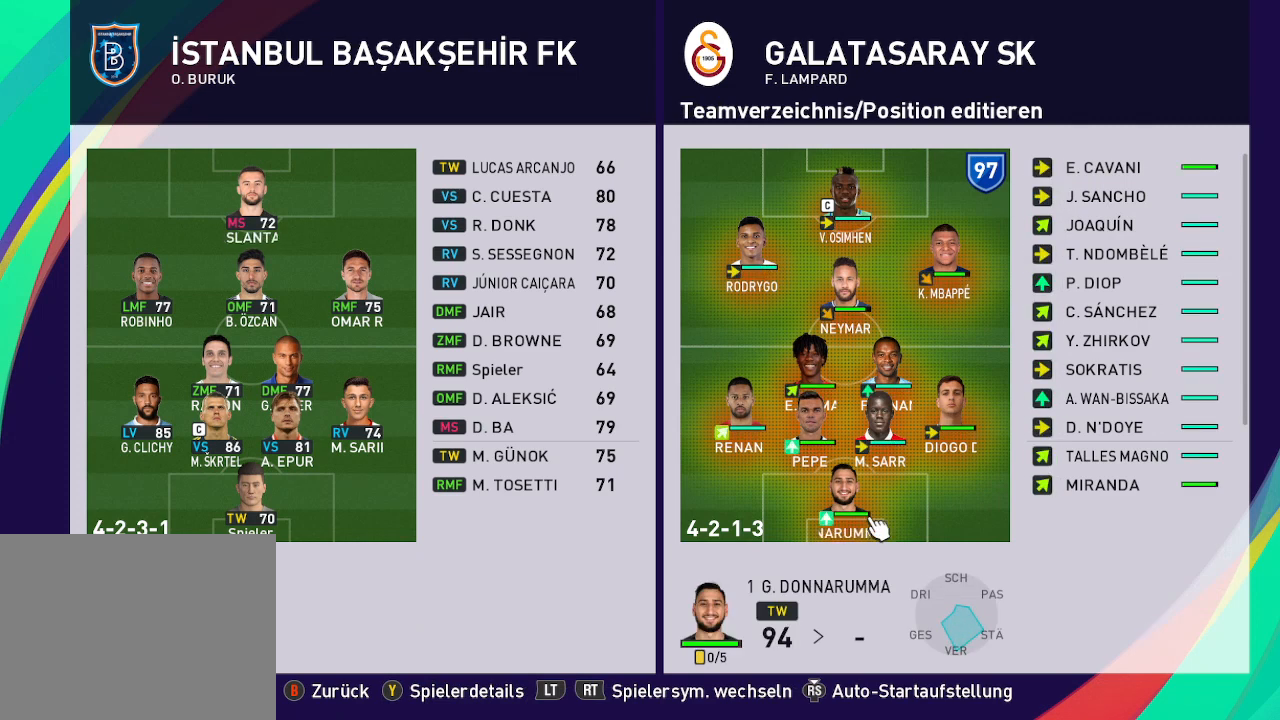
{"buttons": [], "left_stick": "center", "right_stick": "center", "events": []}
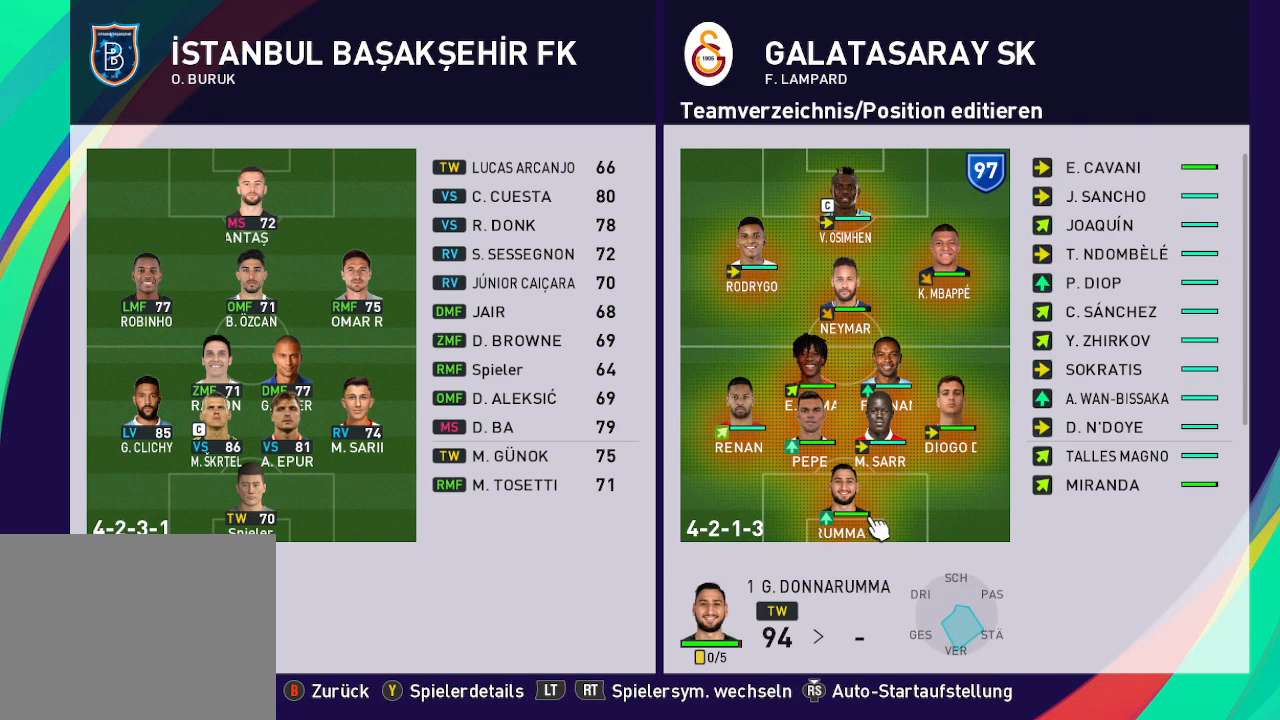
{"buttons": ["DPAD_UP"], "left_stick": "center", "right_stick": "center", "events": [[433, "DPAD_UP", "down"]]}
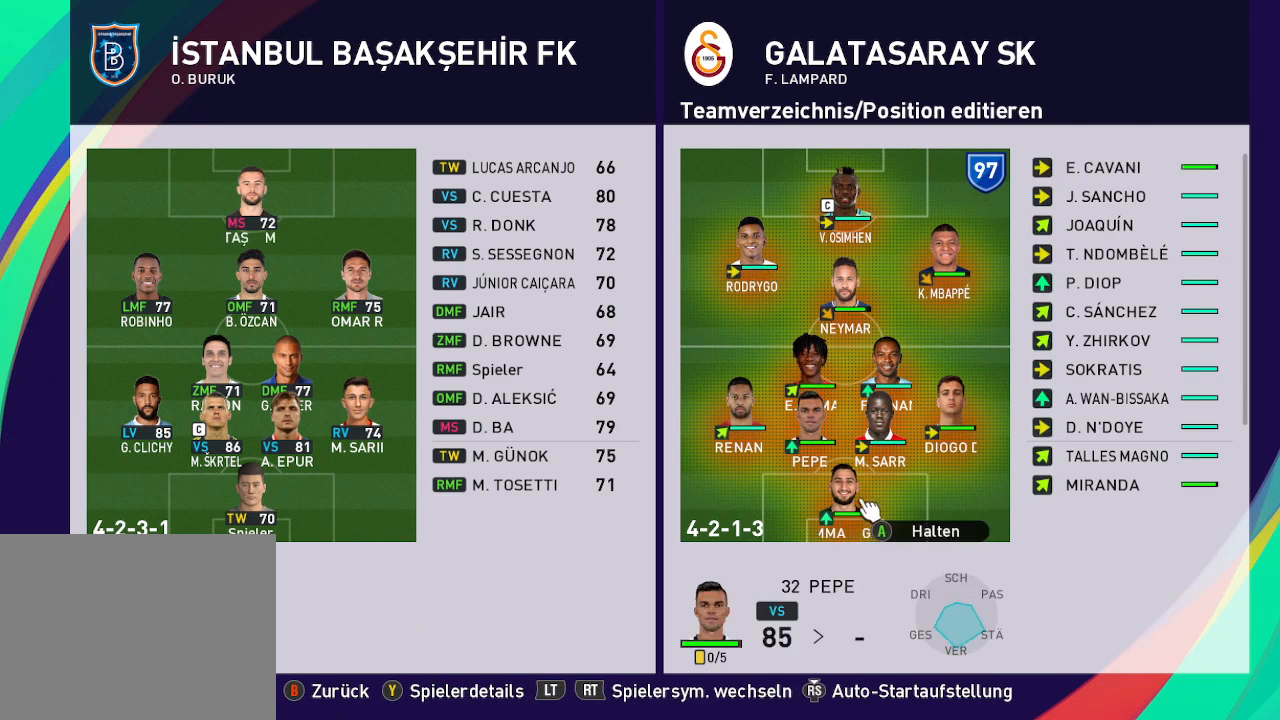
{"buttons": [], "left_stick": "center", "right_stick": "center", "events": [[100, "DPAD_UP", "up"], [200, "DPAD_UP", "down"], [333, "DPAD_UP", "up"]]}
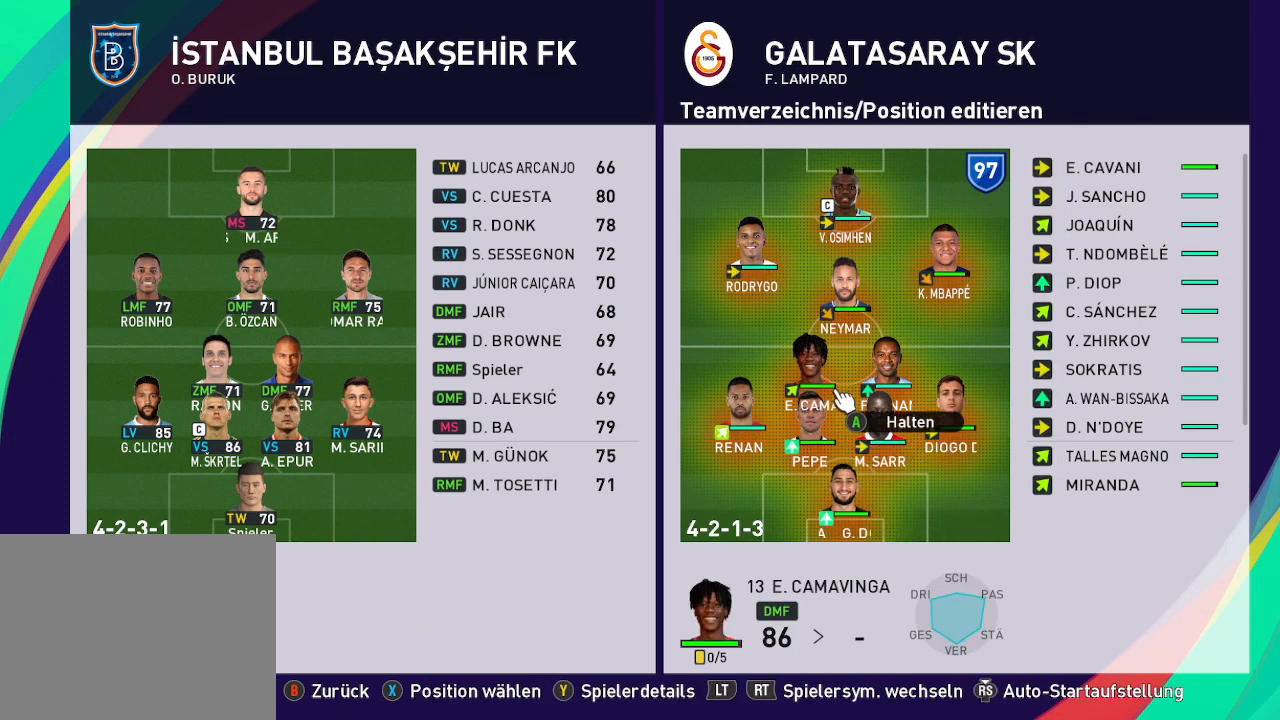
{"buttons": ["DPAD_UP"], "left_stick": "center", "right_stick": "center", "events": [[467, "DPAD_UP", "down"]]}
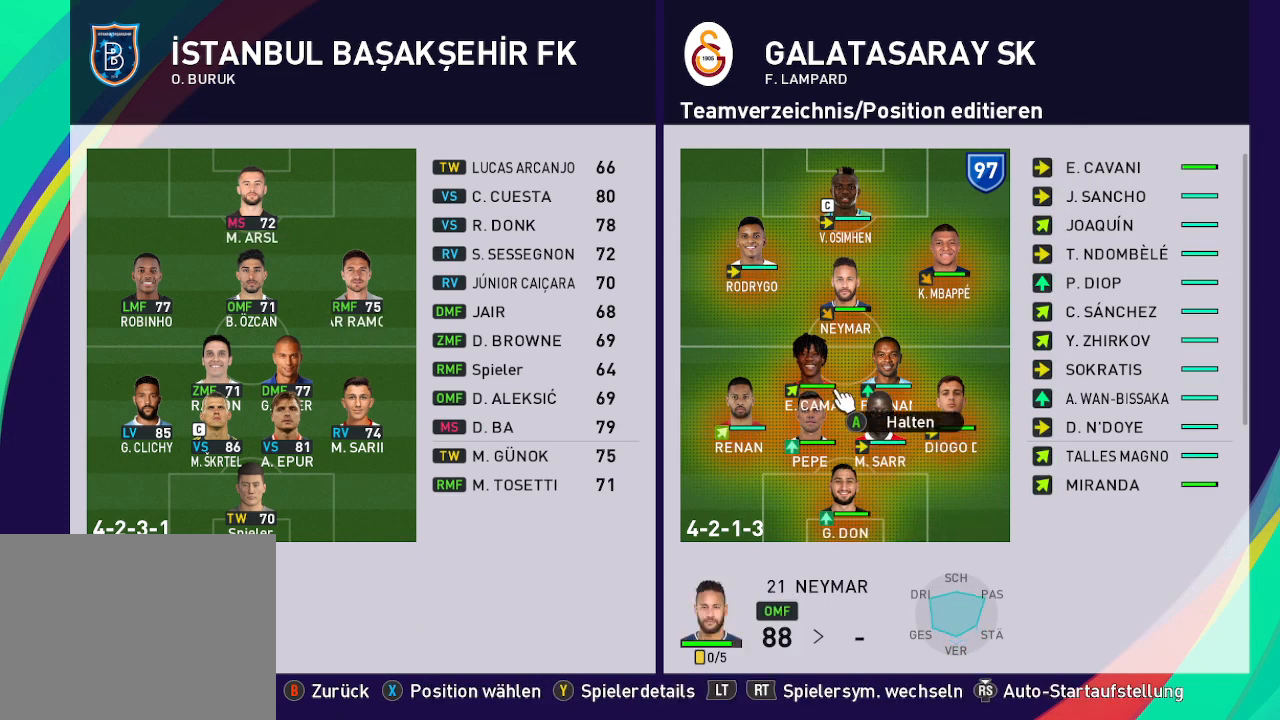
{"buttons": [], "left_stick": "center", "right_stick": "center", "events": [[100, "DPAD_UP", "up"], [367, "DPAD_RIGHT", "down"], [467, "DPAD_RIGHT", "up"]]}
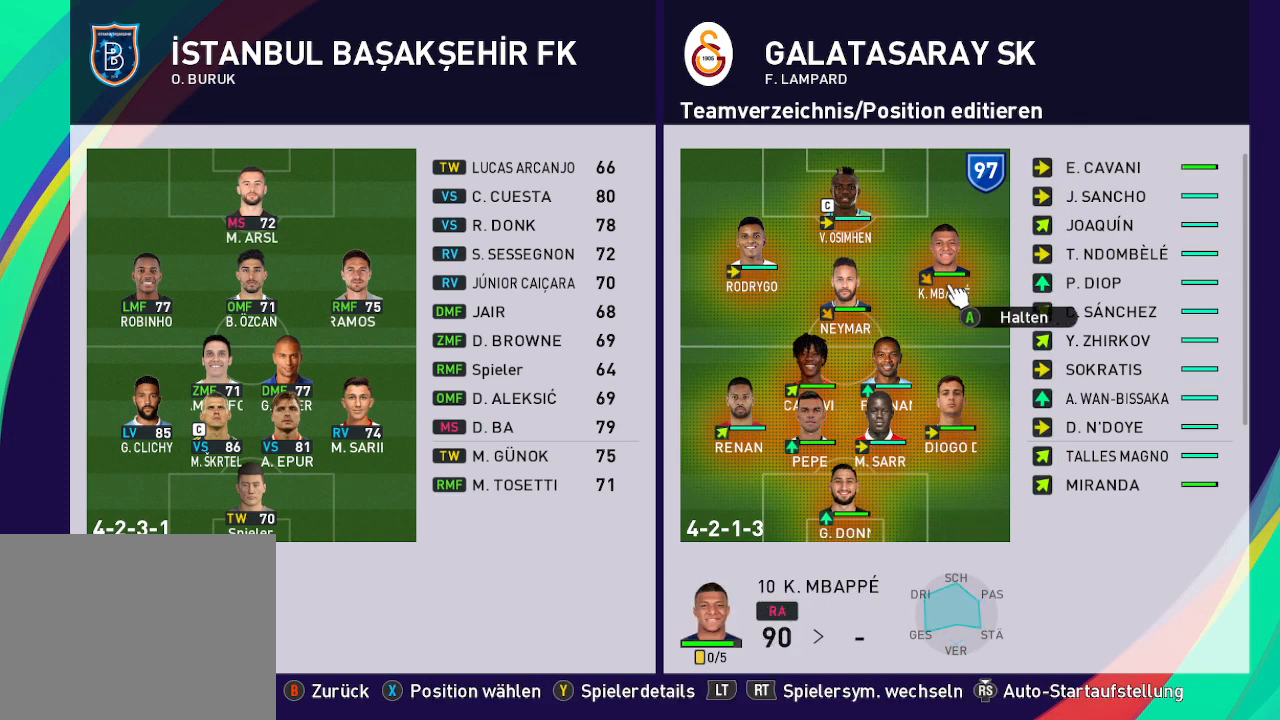
{"buttons": [], "left_stick": "center", "right_stick": "center", "events": []}
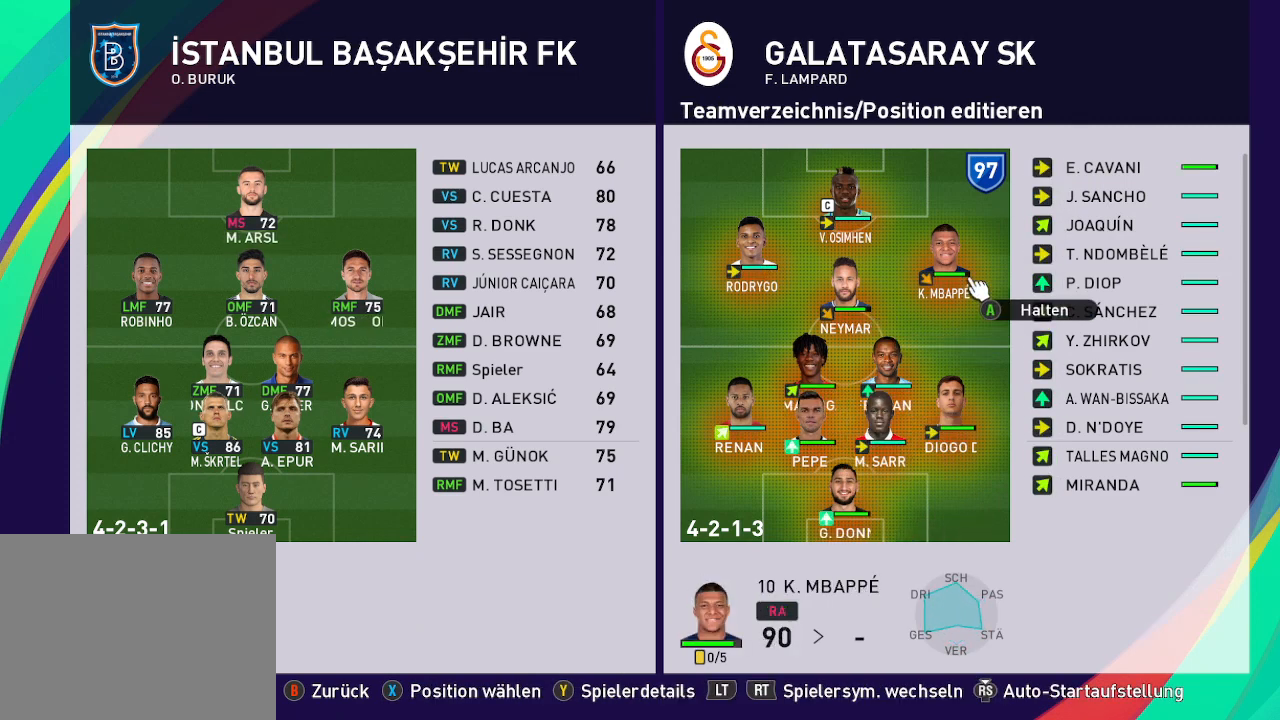
{"buttons": ["A"], "left_stick": "center", "right_stick": "center", "events": [[500, "A", "down"]]}
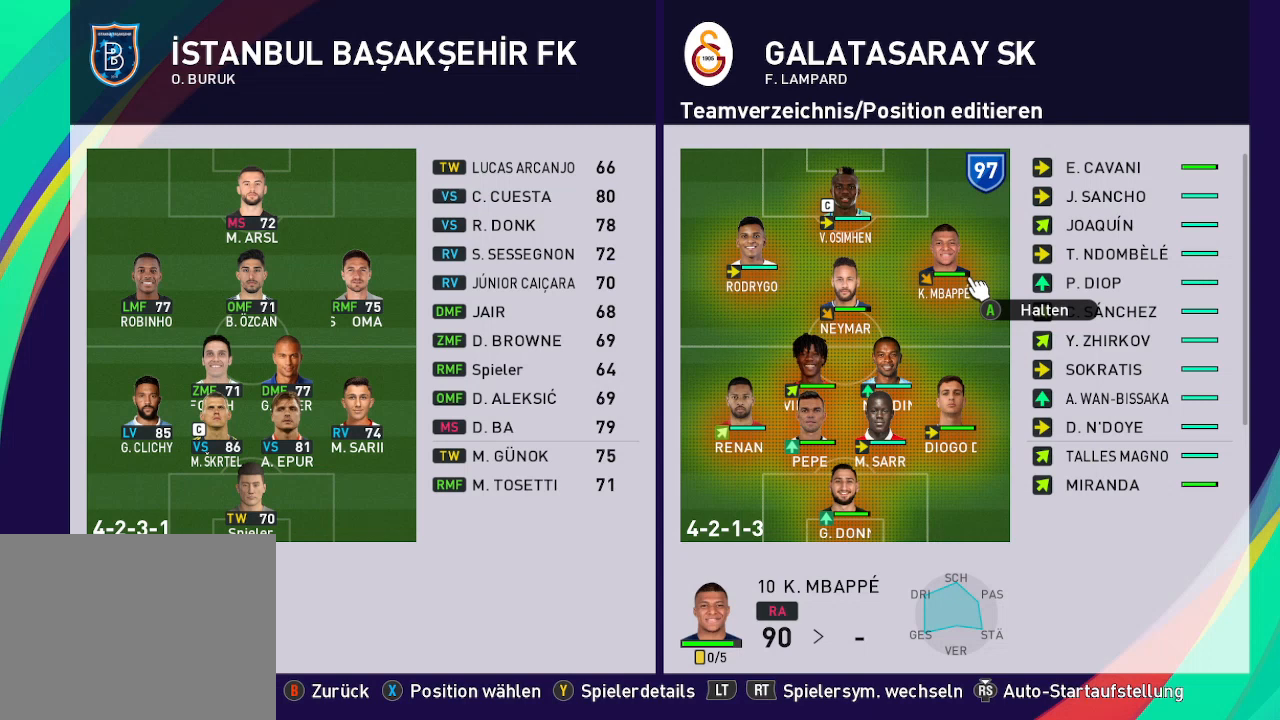
{"buttons": [], "left_stick": "center", "right_stick": "center", "events": [[133, "A", "up"], [367, "DPAD_RIGHT", "down"], [467, "DPAD_RIGHT", "up"]]}
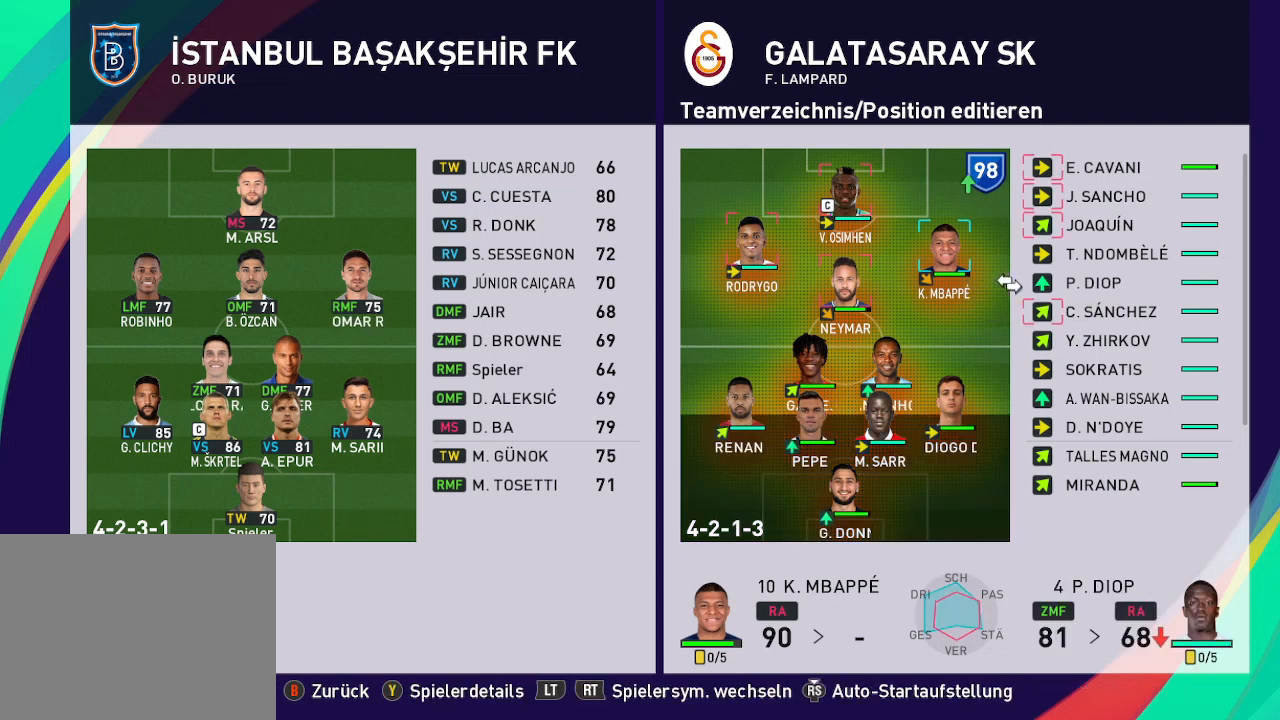
{"buttons": [], "left_stick": "center", "right_stick": "center", "events": [[100, "DPAD_UP", "down"], [267, "DPAD_UP", "up"], [333, "DPAD_UP", "down"], [467, "DPAD_UP", "up"]]}
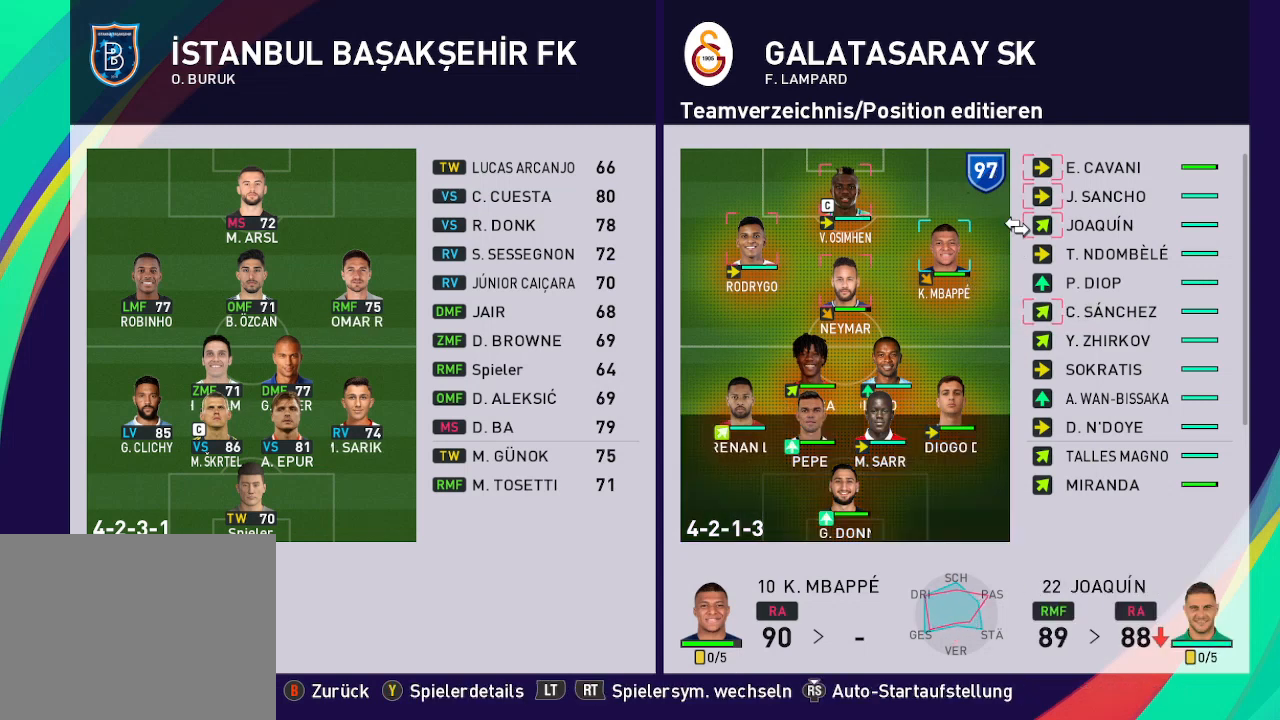
{"buttons": ["A"], "left_stick": "center", "right_stick": "center", "events": [[67, "DPAD_UP", "down"], [200, "DPAD_UP", "up"], [433, "A", "down"]]}
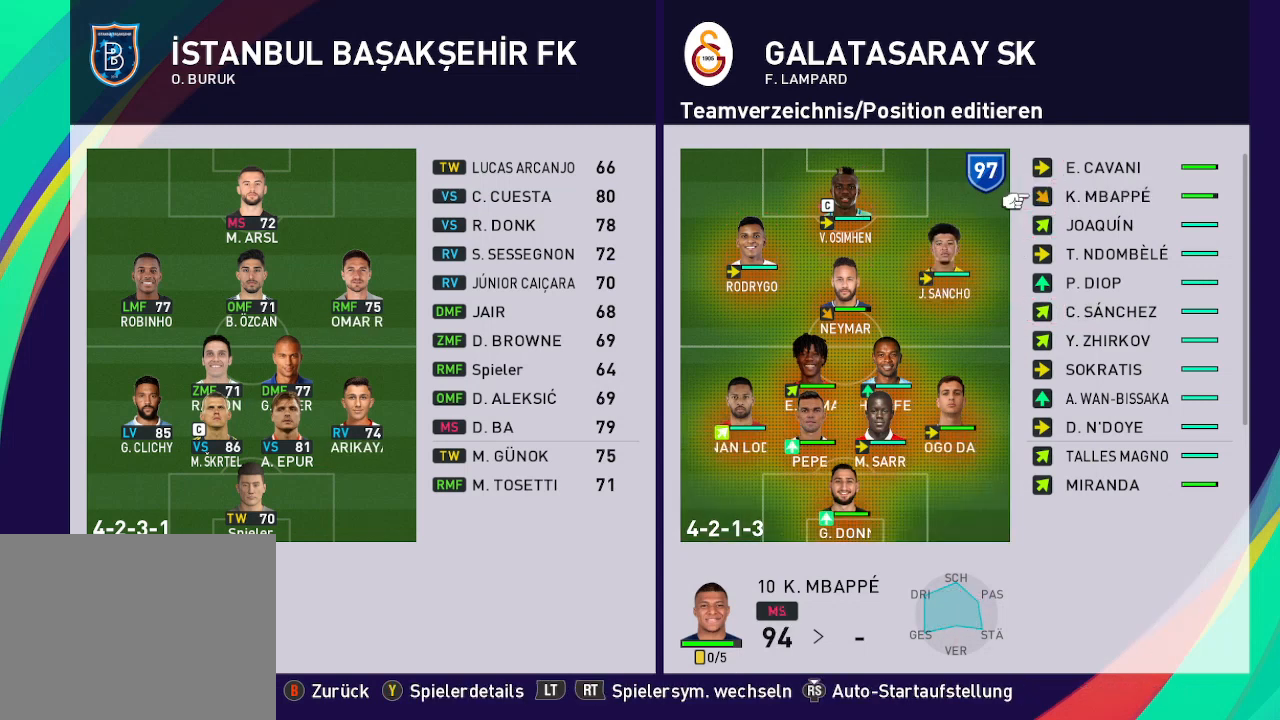
{"buttons": [], "left_stick": "center", "right_stick": "center", "events": [[33, "A", "up"], [367, "DPAD_LEFT", "down"], [467, "DPAD_LEFT", "up"]]}
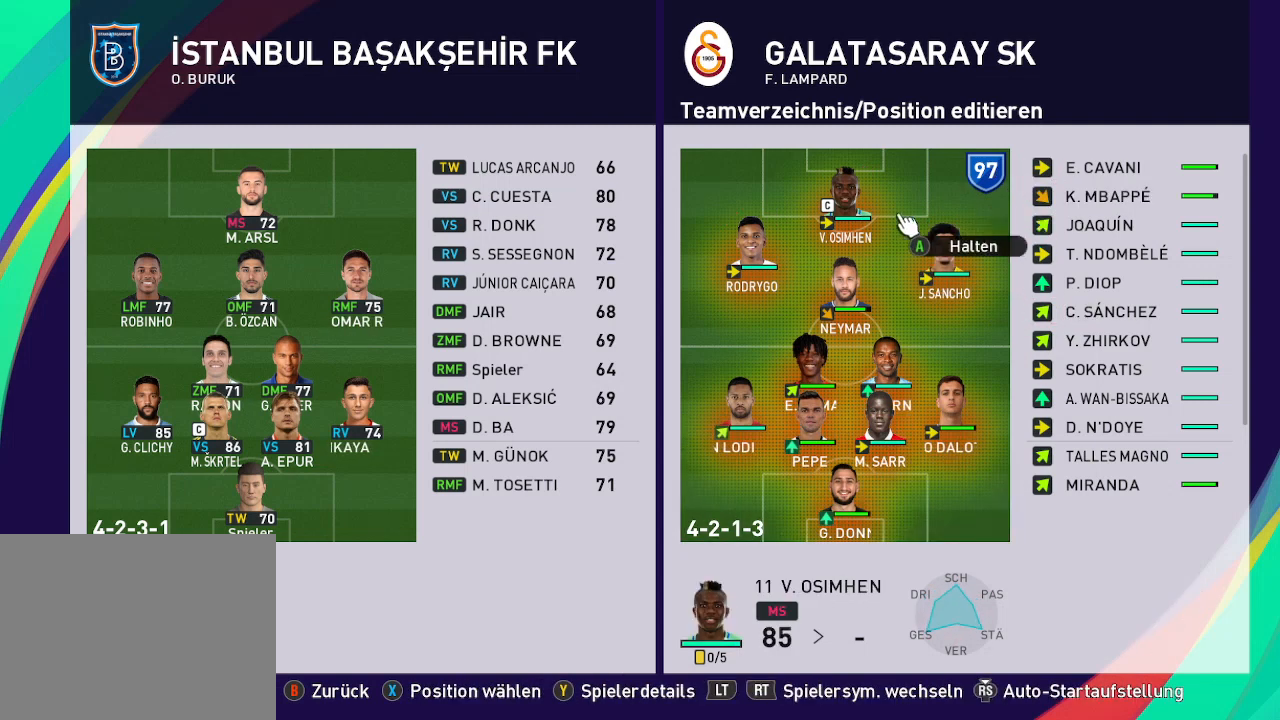
{"buttons": ["A"], "left_stick": "center", "right_stick": "center", "events": [[133, "DPAD_DOWN", "down"], [233, "DPAD_DOWN", "up"], [500, "A", "down"]]}
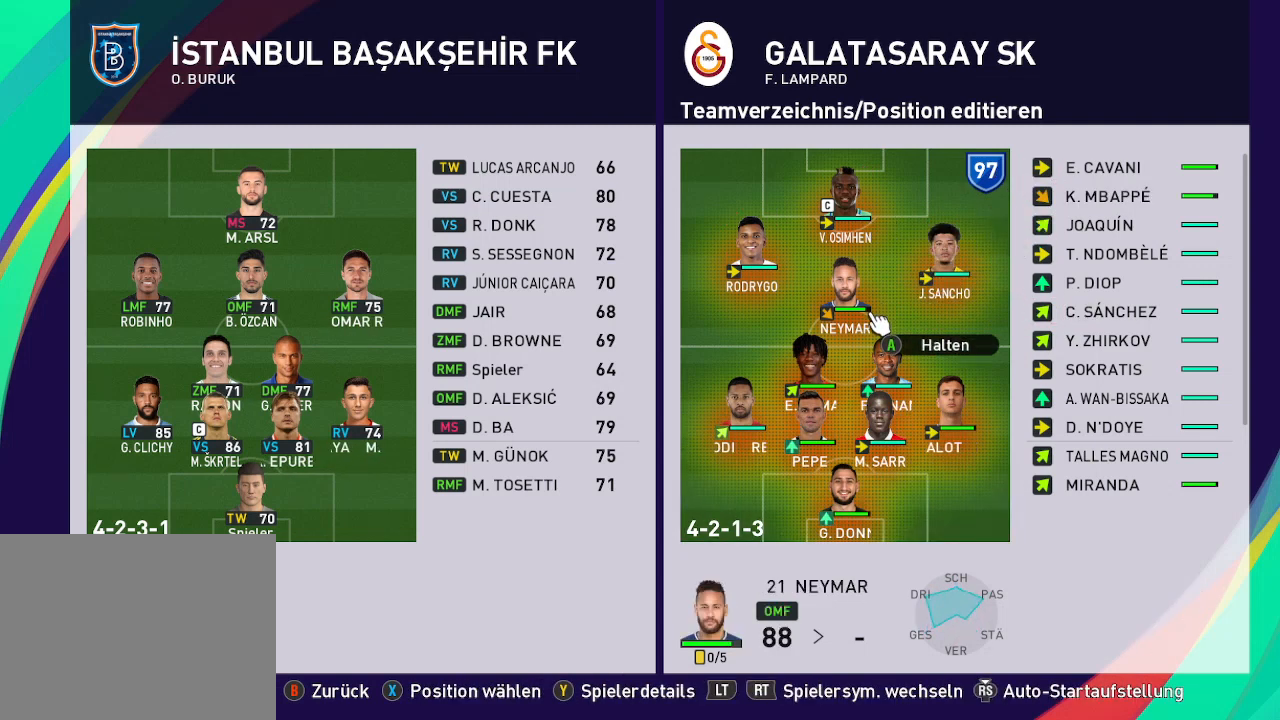
{"buttons": [], "left_stick": "center", "right_stick": "center", "events": [[100, "A", "up"]]}